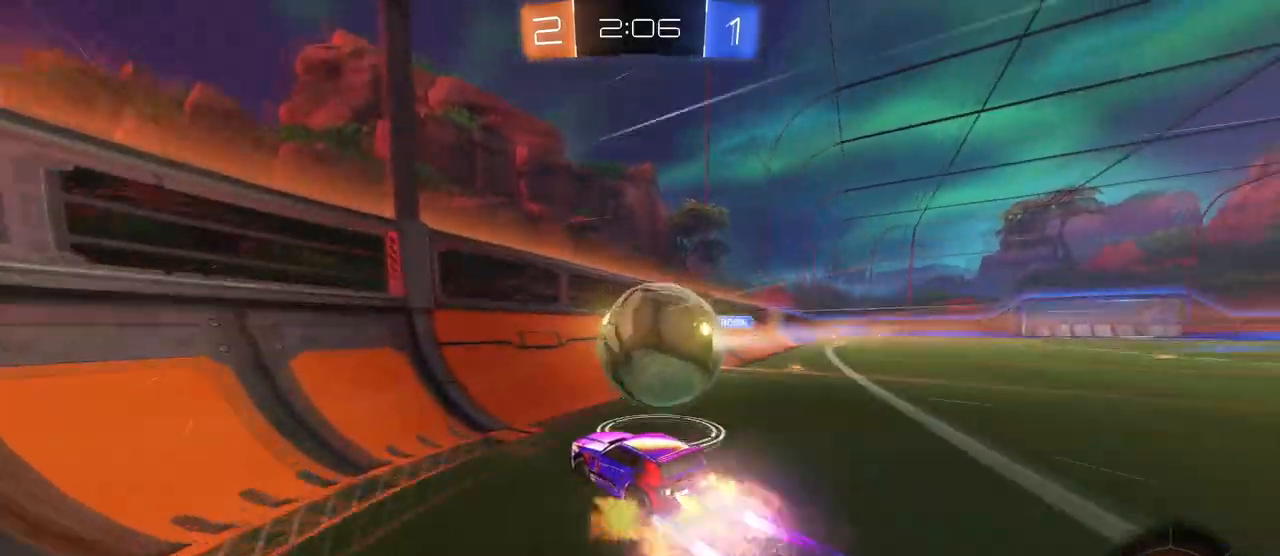
Gameplay with a controller (PlayStation layout); each line is a JSON object with the inputs held at the frame after it. "events" lists button and stick changes between this image and that frame as [ms after this image, input, new state], when the widget could be followed in between. Not read: R2.
{"buttons": [], "left_stick": "center", "right_stick": "center", "events": [[34, "SQUARE", "down"], [100, "CROSS", "up"], [167, "SQUARE", "up"], [284, "left_stick", "center"], [401, "left_stick", "left"], [501, "left_stick", "center"]]}
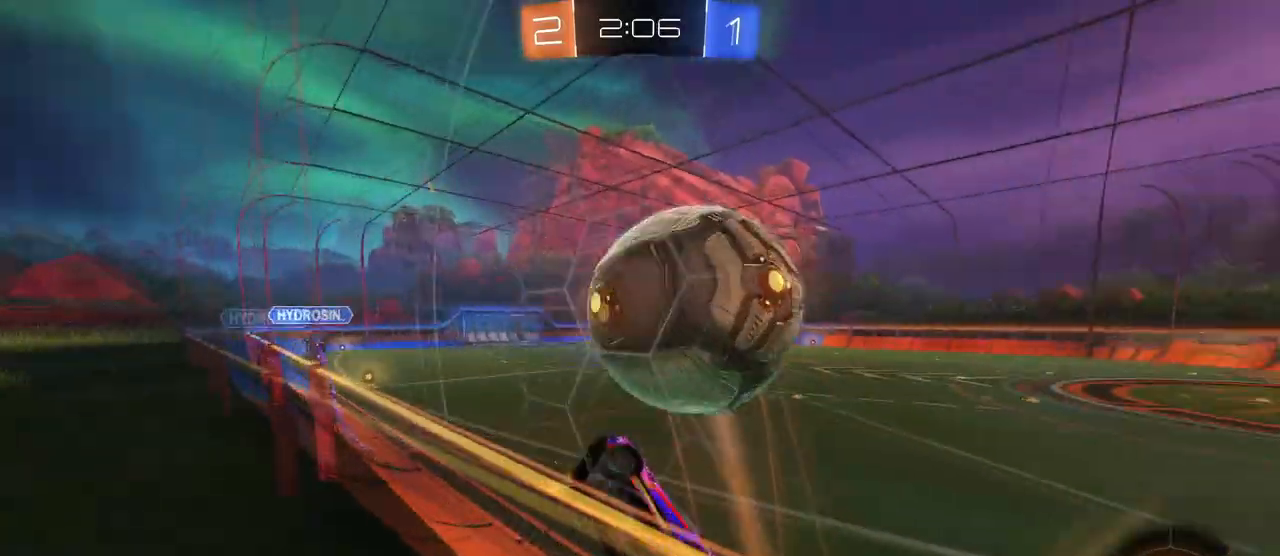
{"buttons": [], "left_stick": "center", "right_stick": "center", "events": [[66, "left_stick", "left"], [217, "L2", "down"], [350, "left_stick", "center"], [400, "L2", "up"], [433, "left_stick", "right"], [484, "left_stick", "center"]]}
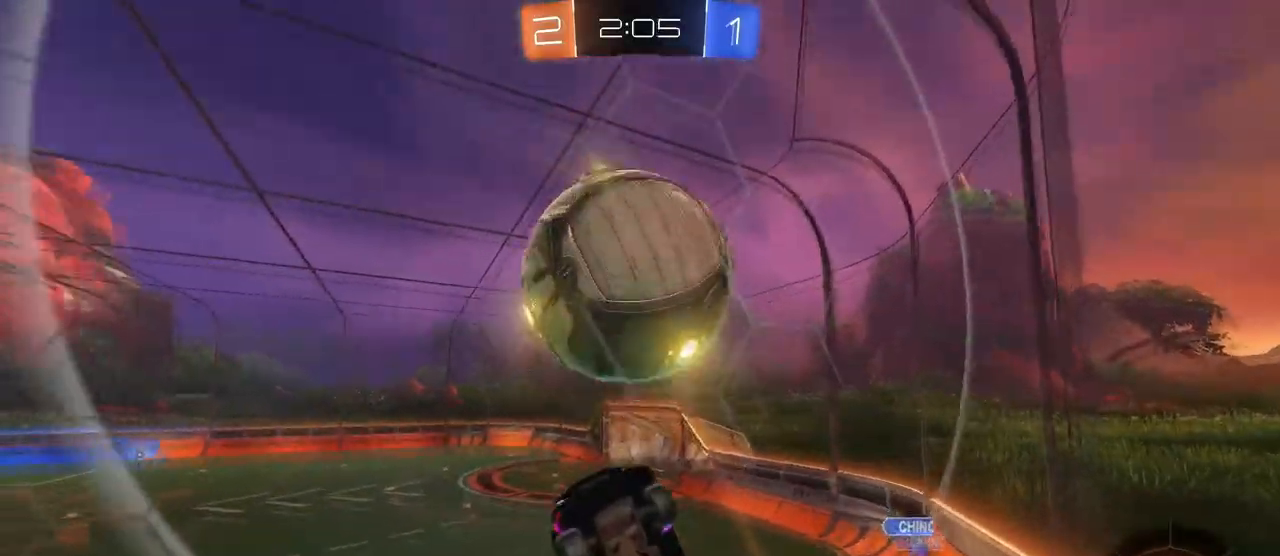
{"buttons": [], "left_stick": "center", "right_stick": "center", "events": []}
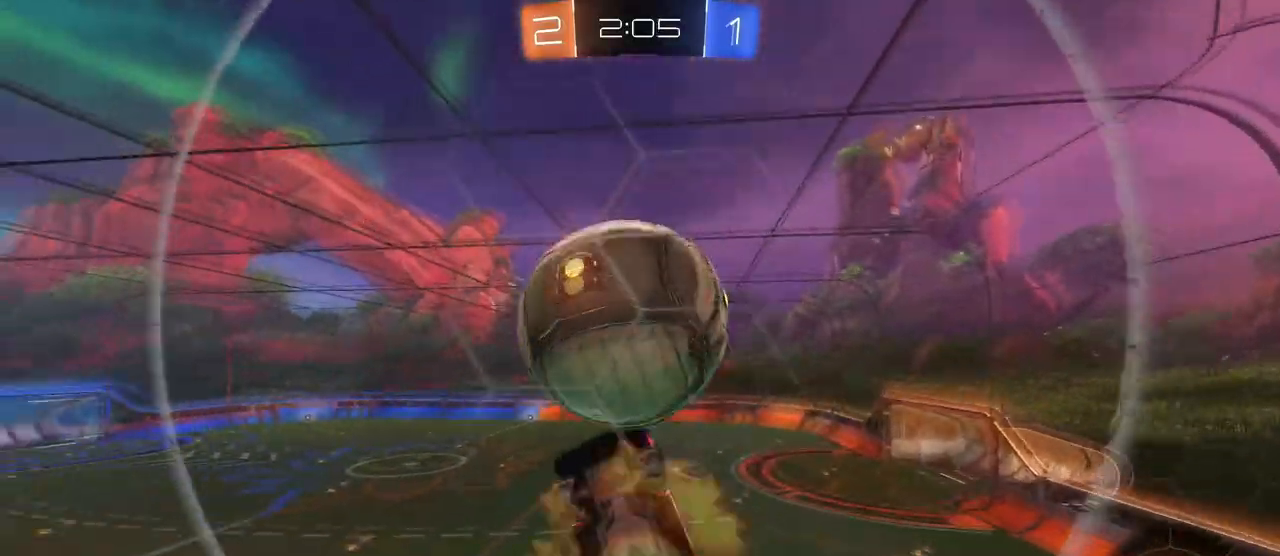
{"buttons": ["L1"], "left_stick": "left", "right_stick": "center", "events": [[16, "CROSS", "down"], [16, "left_stick", "down-right"], [83, "L1", "down"], [167, "CROSS", "up"], [233, "left_stick", "center"], [300, "left_stick", "left"]]}
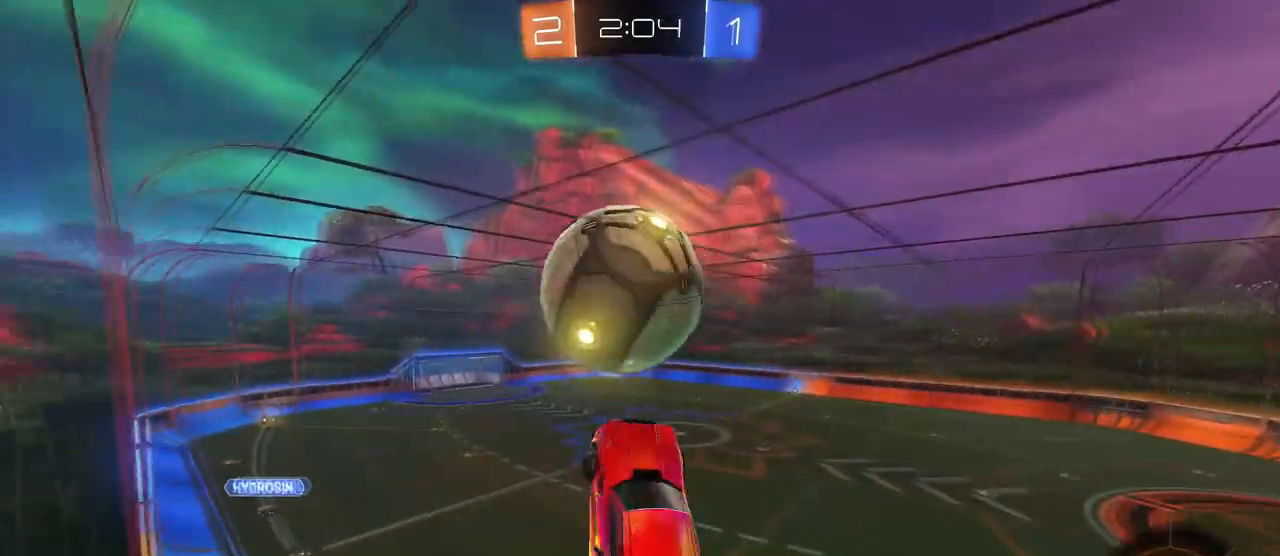
{"buttons": ["R1"], "left_stick": "up-right", "right_stick": "center", "events": [[184, "R1", "down"], [217, "left_stick", "down"], [351, "L1", "up"], [417, "left_stick", "center"], [484, "left_stick", "up-right"]]}
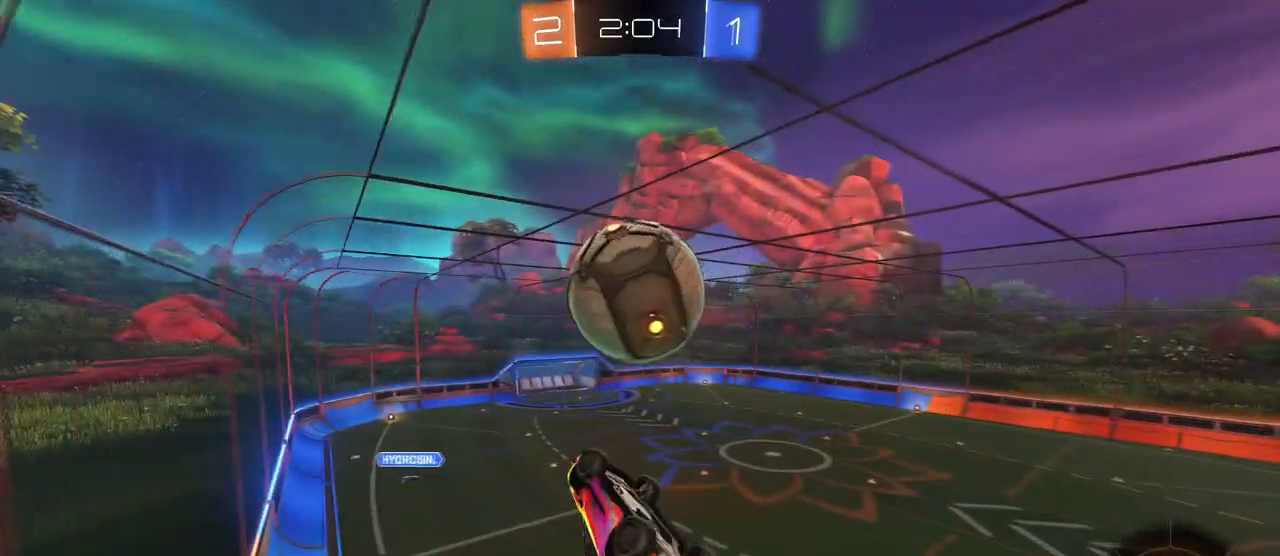
{"buttons": ["TRIANGLE", "R1"], "left_stick": "down", "right_stick": "center", "events": [[167, "left_stick", "center"], [333, "left_stick", "up-right"], [367, "CROSS", "down"], [484, "CROSS", "up"], [484, "TRIANGLE", "down"], [484, "left_stick", "down"]]}
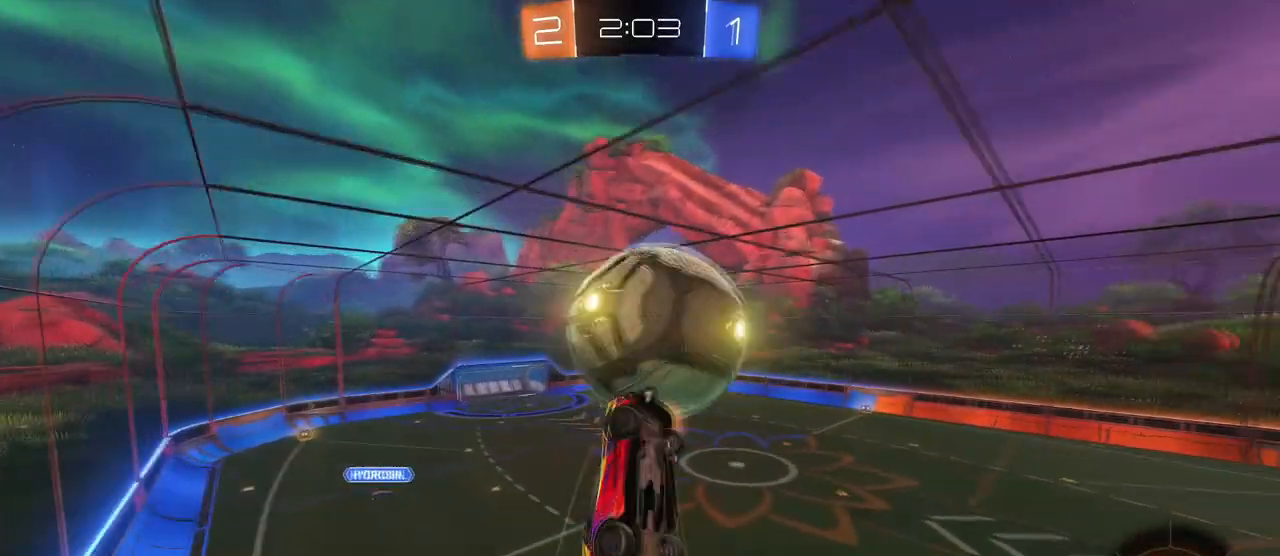
{"buttons": ["R1"], "left_stick": "down-right", "right_stick": "center", "events": [[150, "TRIANGLE", "up"], [484, "left_stick", "down-right"]]}
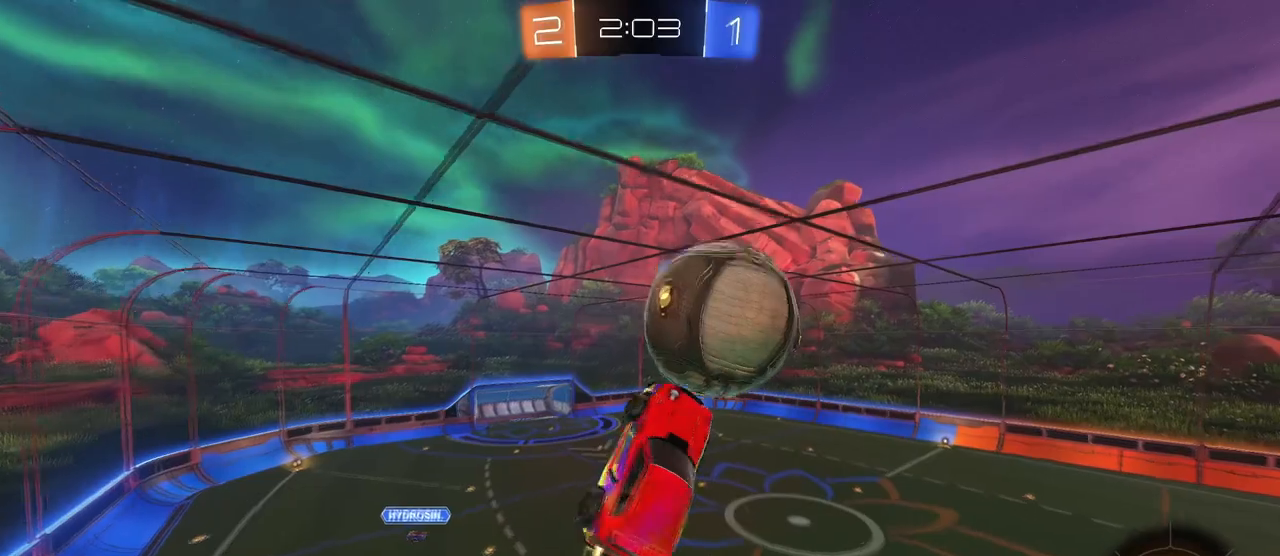
{"buttons": [], "left_stick": "center", "right_stick": "center", "events": [[50, "R1", "up"], [317, "left_stick", "down"], [501, "left_stick", "center"]]}
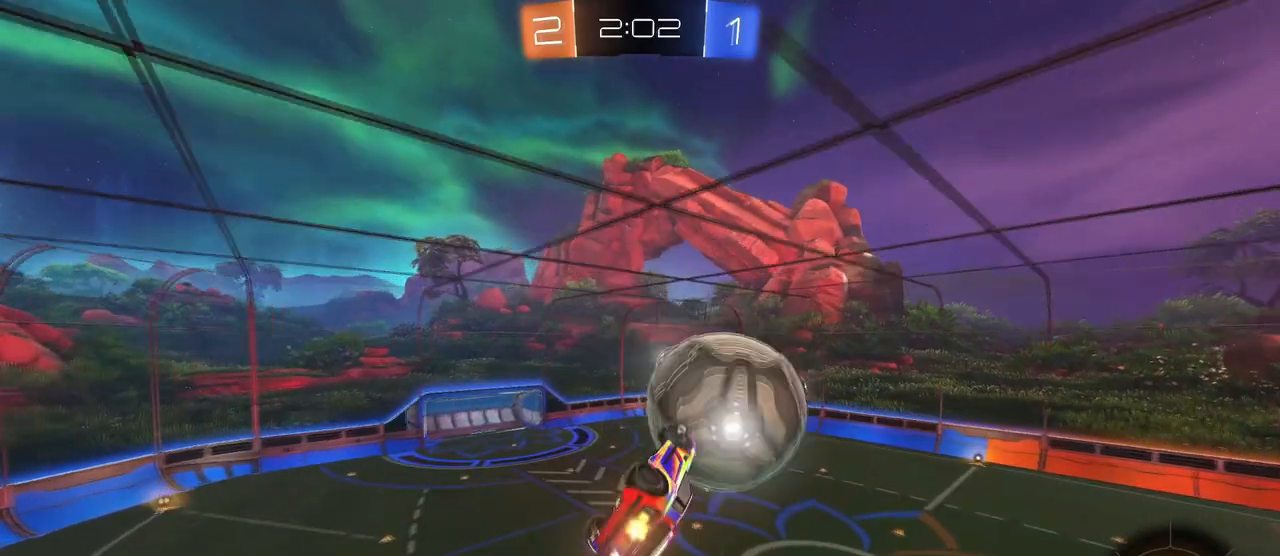
{"buttons": ["R1"], "left_stick": "center", "right_stick": "center", "events": [[200, "R1", "down"]]}
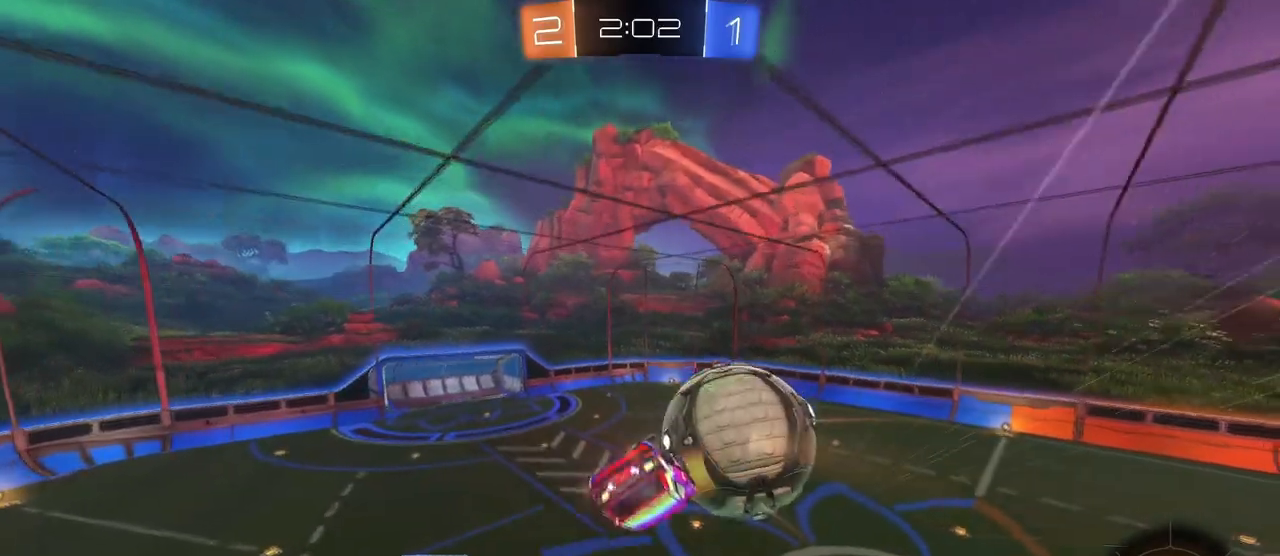
{"buttons": ["SQUARE"], "left_stick": "left", "right_stick": "center", "events": [[33, "left_stick", "left"], [317, "SQUARE", "down"], [467, "R1", "up"]]}
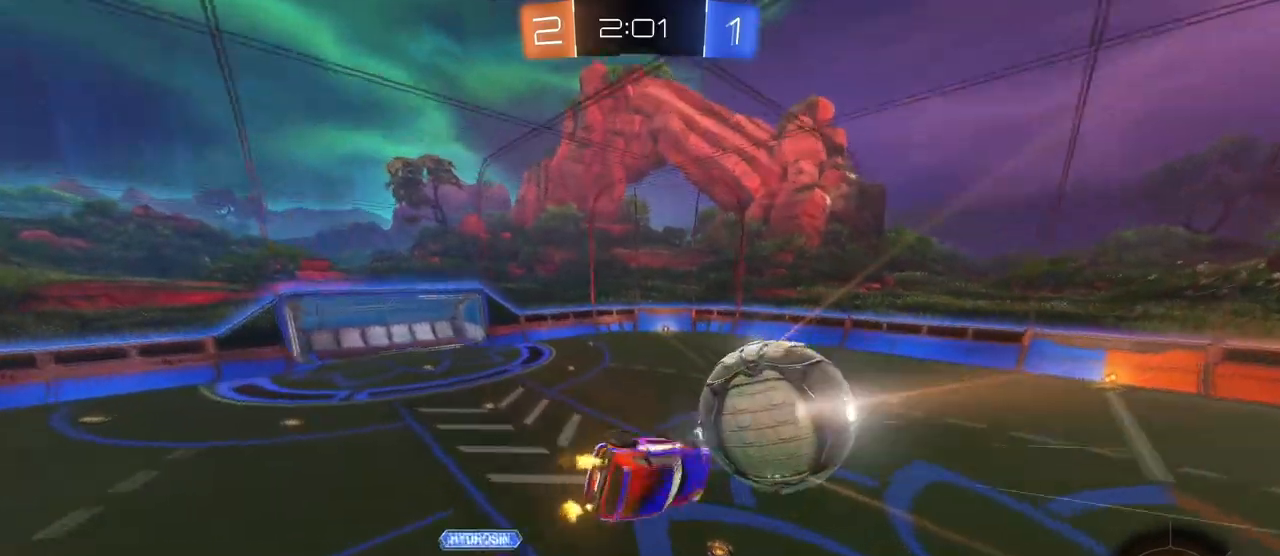
{"buttons": [], "left_stick": "center", "right_stick": "center", "events": [[150, "SQUARE", "up"], [266, "left_stick", "center"]]}
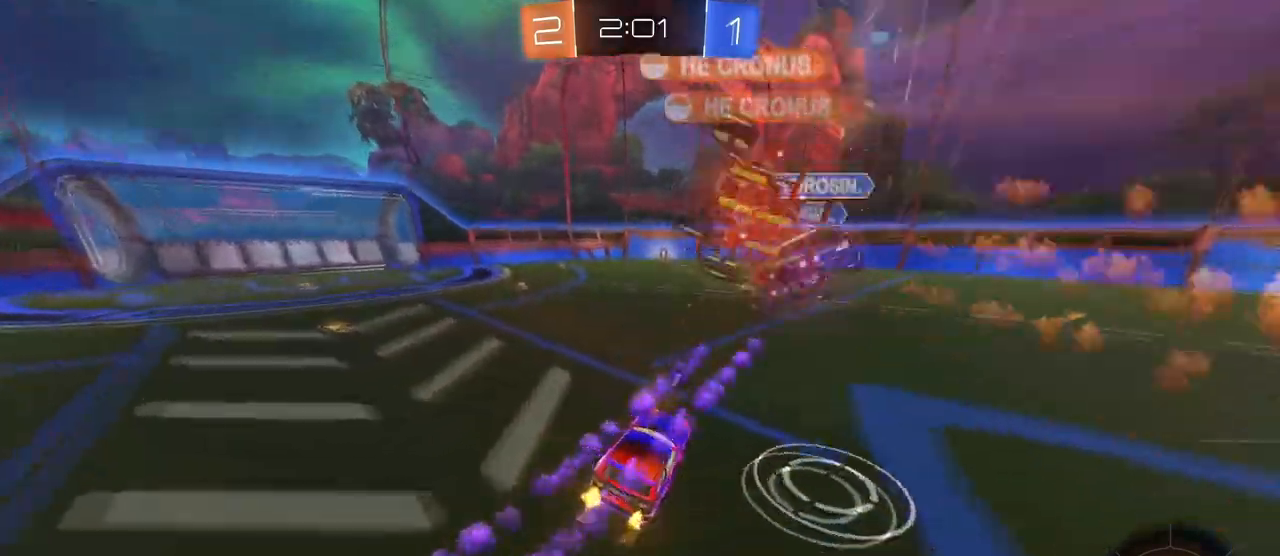
{"buttons": [], "left_stick": "right", "right_stick": "center", "events": [[267, "left_stick", "right"]]}
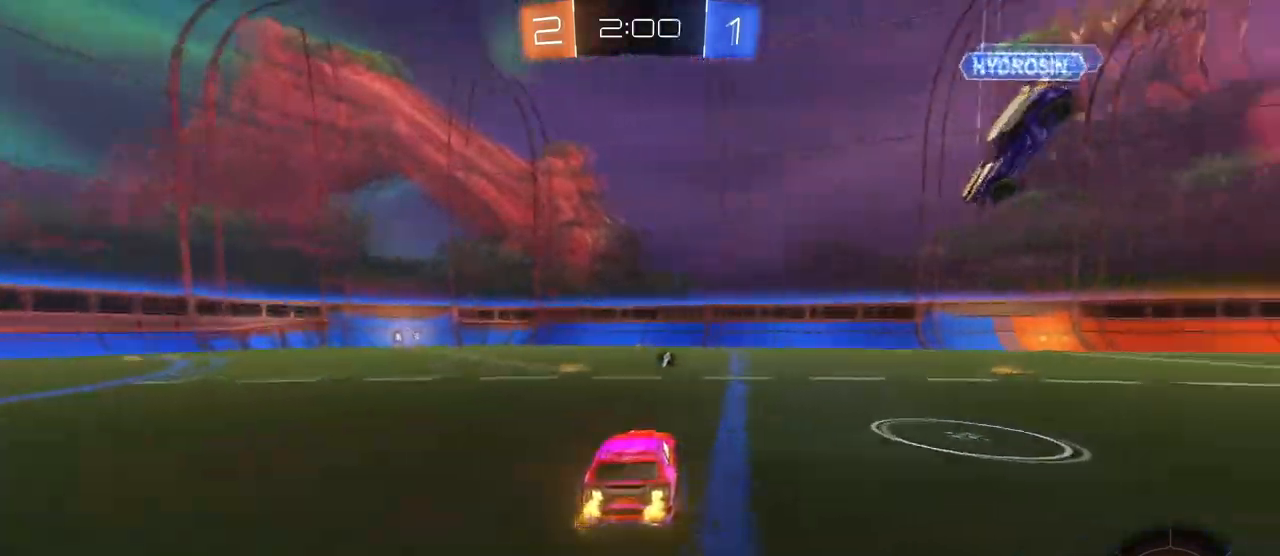
{"buttons": ["CROSS"], "left_stick": "right", "right_stick": "center", "events": [[500, "CROSS", "down"]]}
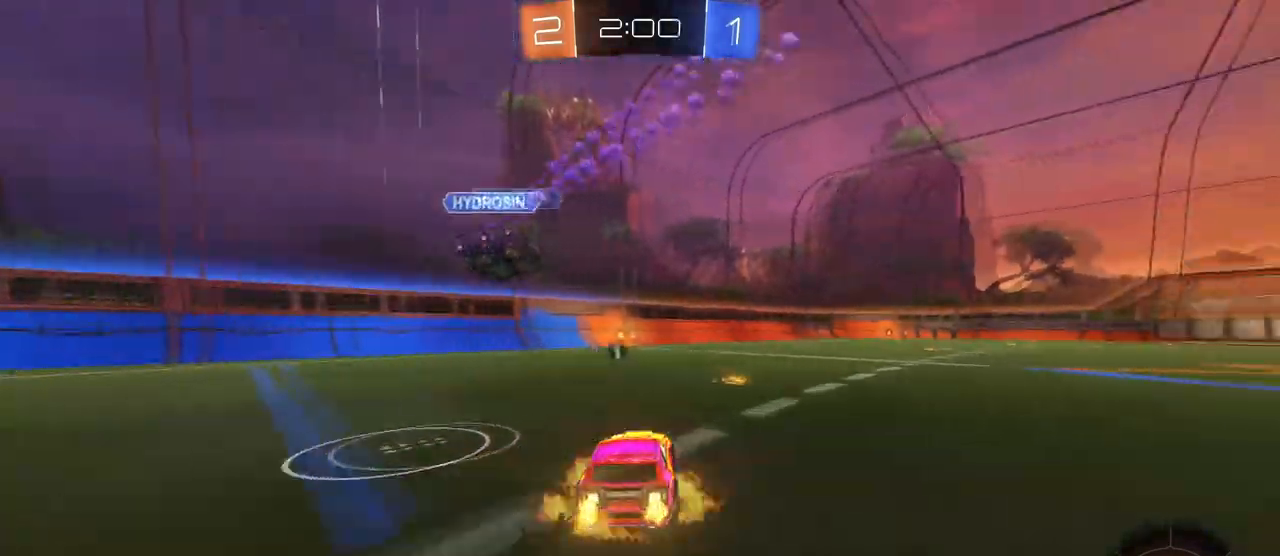
{"buttons": [], "left_stick": "down-left", "right_stick": "center", "events": [[67, "left_stick", "up"], [100, "CROSS", "up"], [134, "CROSS", "down"], [234, "left_stick", "down"], [267, "CROSS", "up"], [317, "TRIANGLE", "down"], [450, "TRIANGLE", "up"], [450, "left_stick", "down-left"]]}
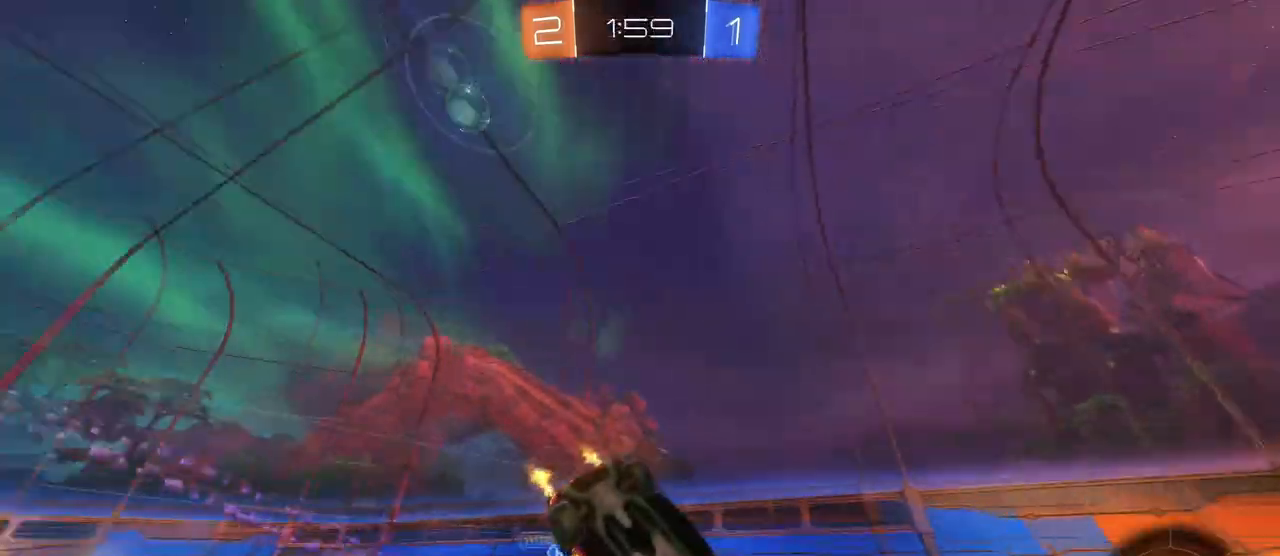
{"buttons": [], "left_stick": "down-left", "right_stick": "center", "events": [[133, "SQUARE", "down"], [450, "SQUARE", "up"]]}
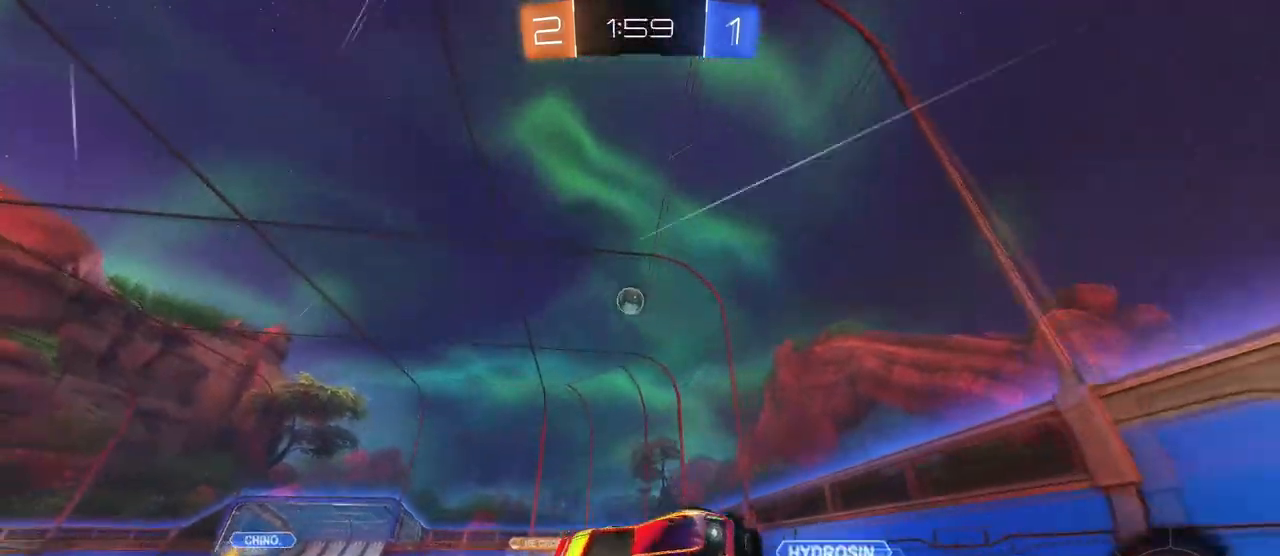
{"buttons": ["R1"], "left_stick": "right", "right_stick": "center", "events": [[33, "left_stick", "center"], [150, "left_stick", "right"], [300, "R1", "down"], [300, "left_stick", "center"], [467, "left_stick", "right"]]}
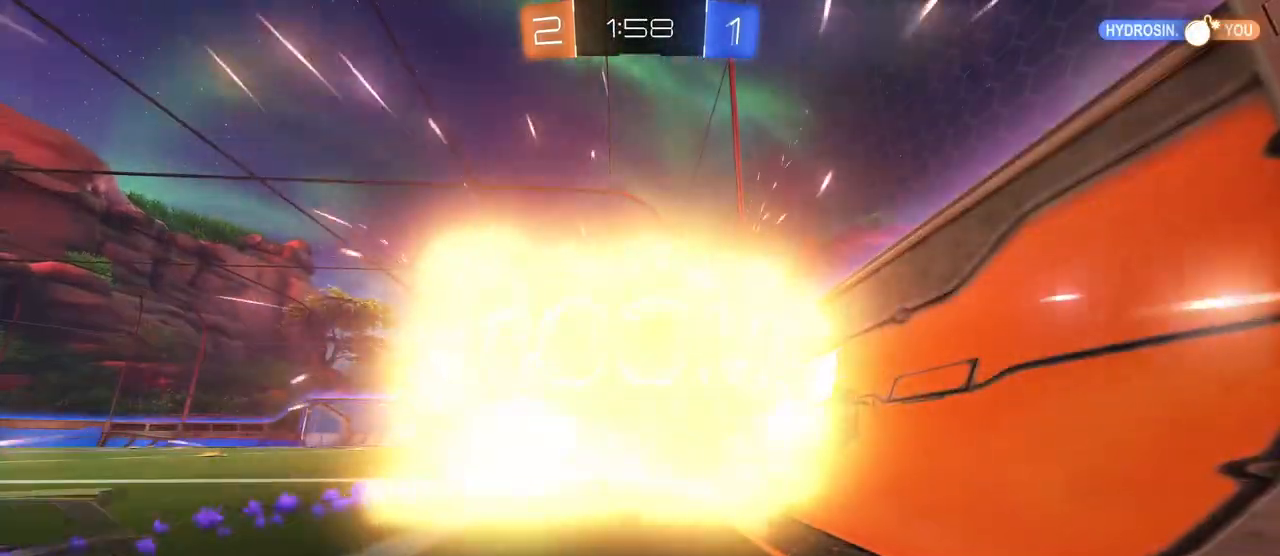
{"buttons": [], "left_stick": "center", "right_stick": "center", "events": [[83, "R1", "up"], [166, "left_stick", "center"]]}
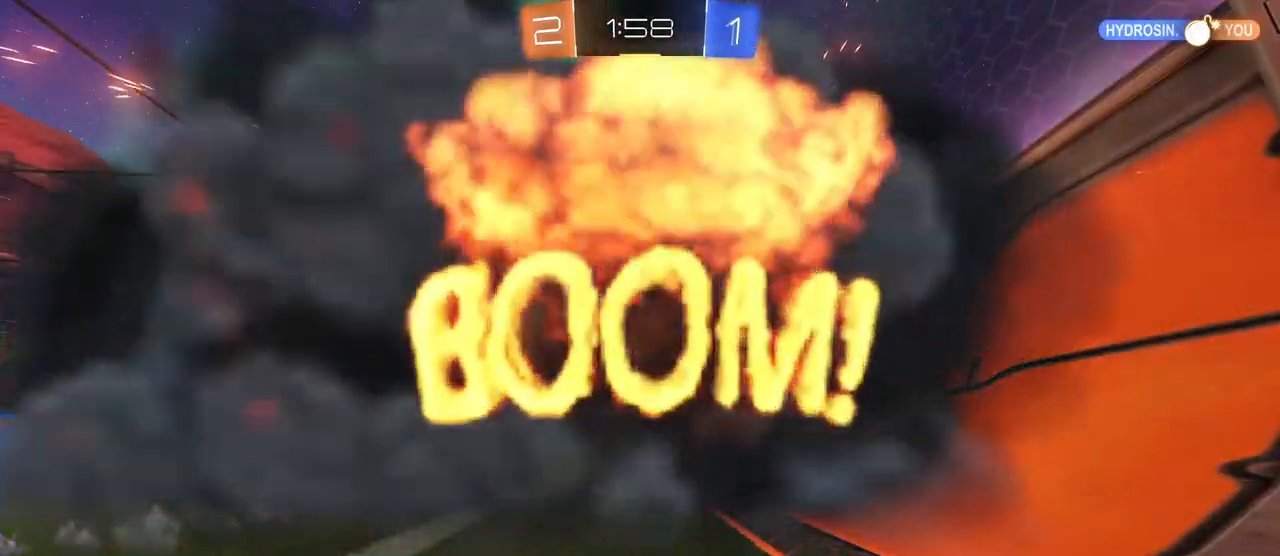
{"buttons": [], "left_stick": "center", "right_stick": "center", "events": []}
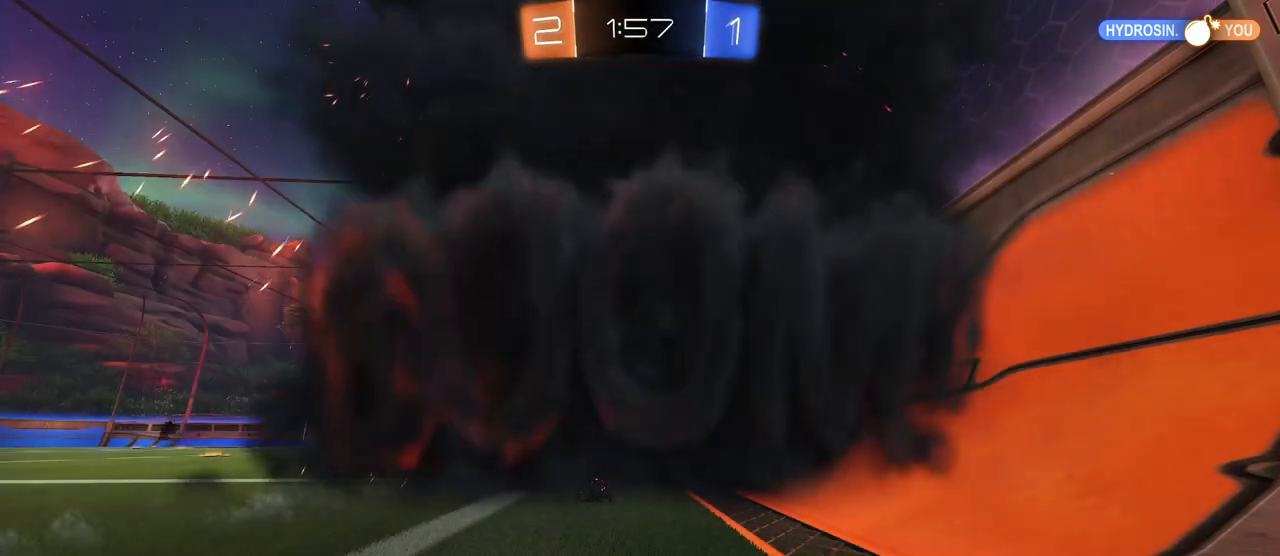
{"buttons": [], "left_stick": "center", "right_stick": "center", "events": []}
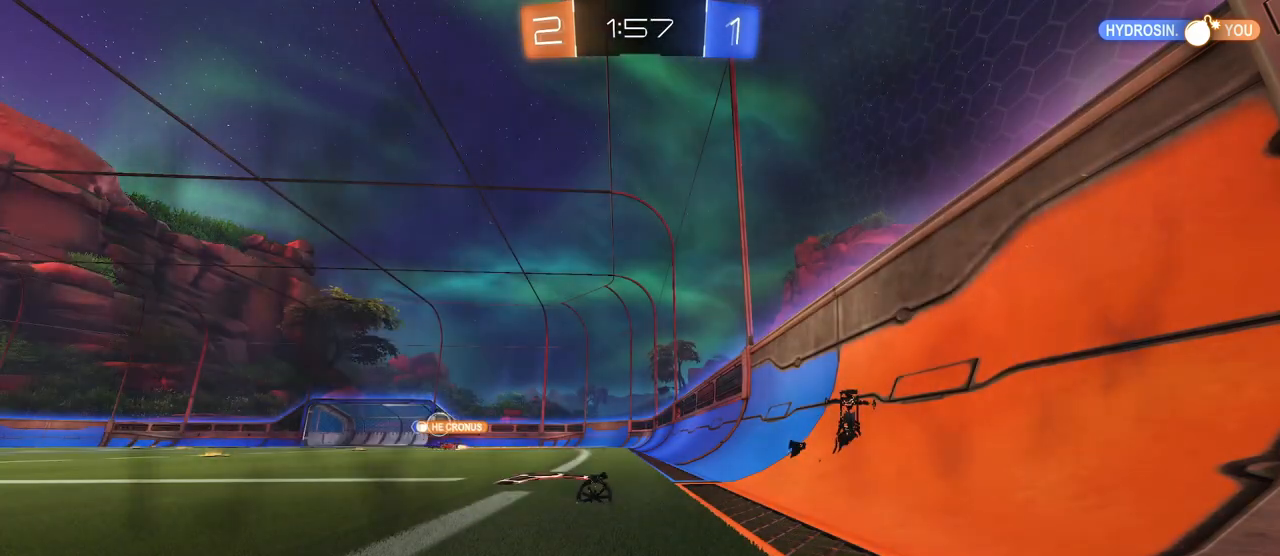
{"buttons": [], "left_stick": "center", "right_stick": "center", "events": []}
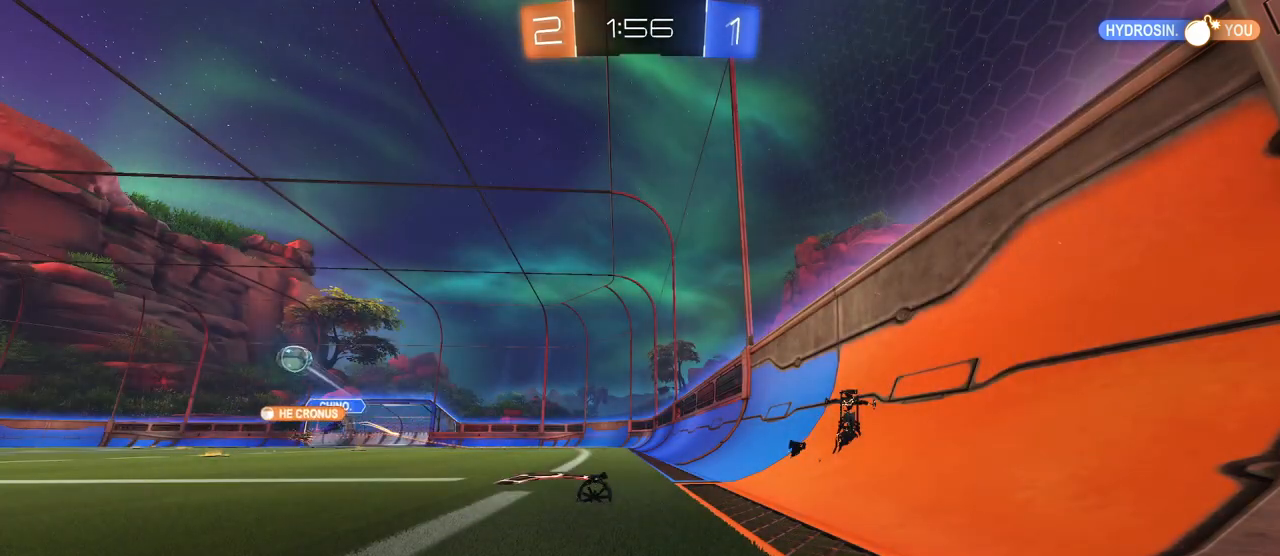
{"buttons": [], "left_stick": "center", "right_stick": "center", "events": []}
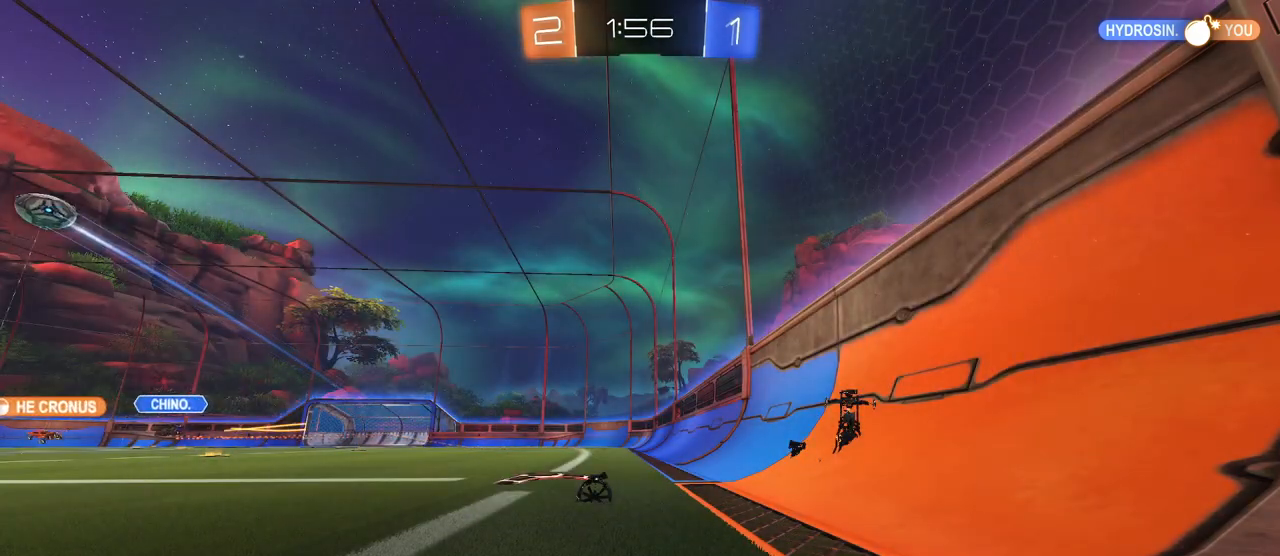
{"buttons": [], "left_stick": "left", "right_stick": "center", "events": [[467, "left_stick", "left"]]}
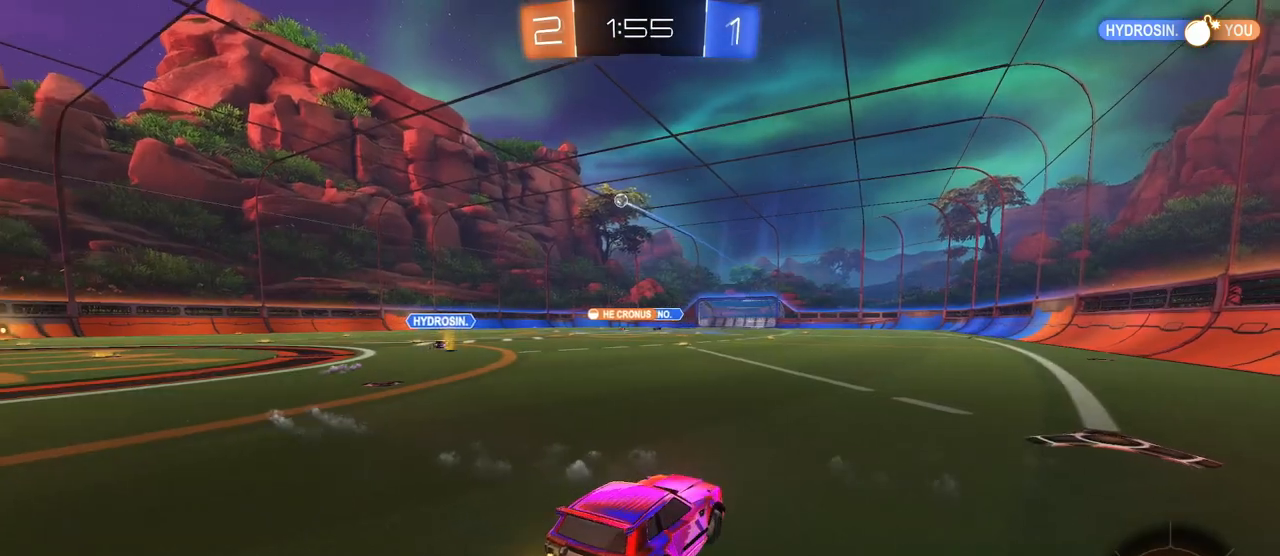
{"buttons": [], "left_stick": "left", "right_stick": "center", "events": []}
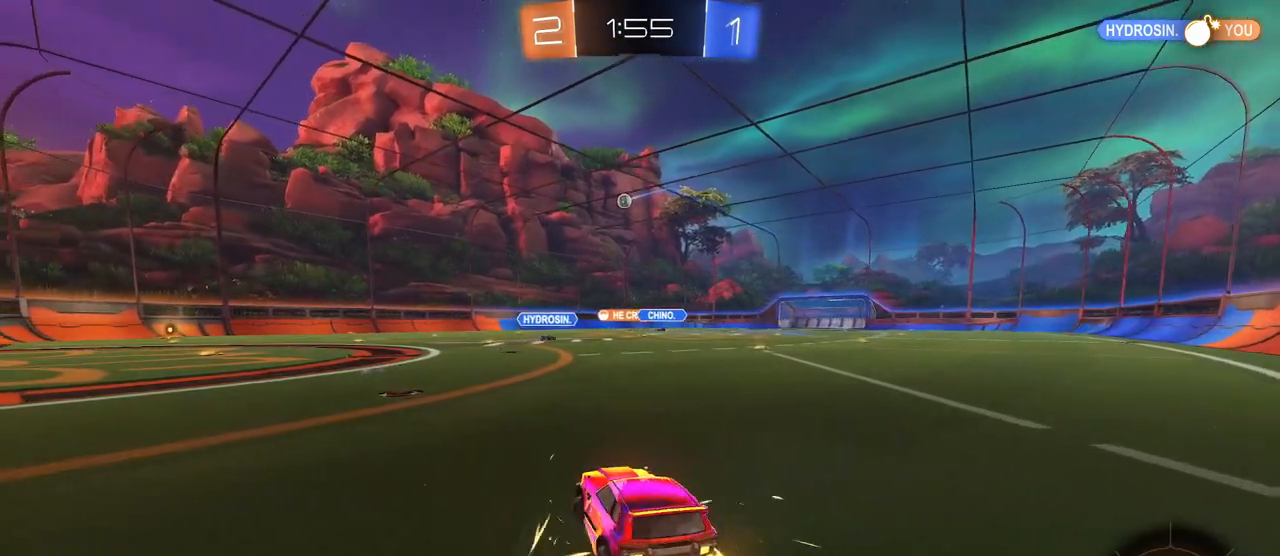
{"buttons": ["CROSS", "SQUARE"], "left_stick": "down-left", "right_stick": "center", "events": [[100, "left_stick", "center"], [267, "CROSS", "down"], [284, "left_stick", "up-left"], [367, "CROSS", "up"], [417, "CROSS", "down"], [484, "SQUARE", "down"], [484, "left_stick", "down-left"]]}
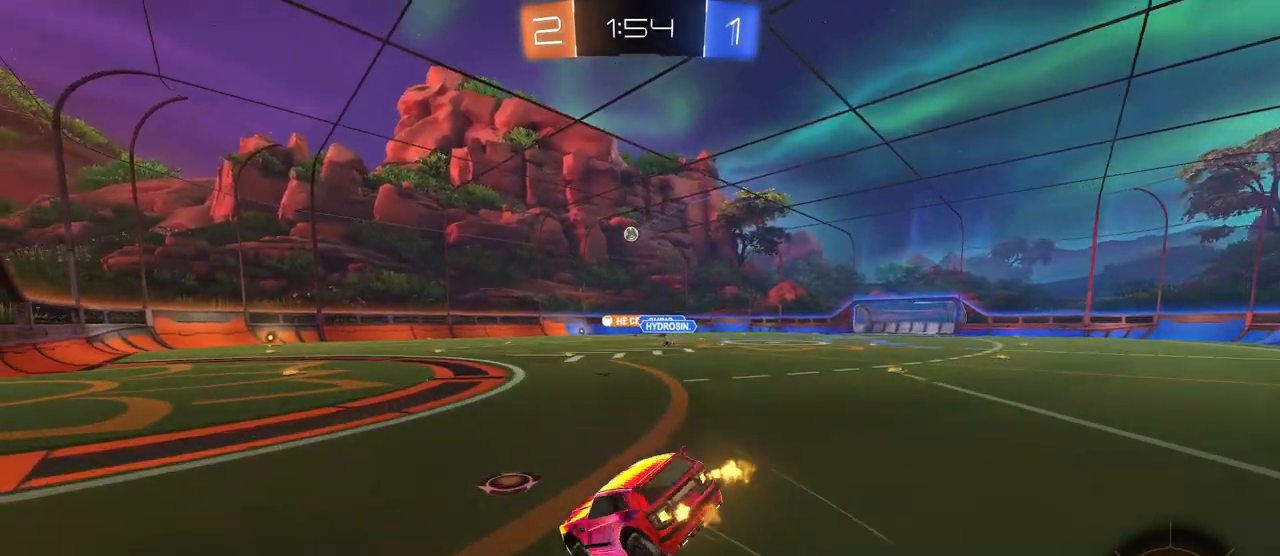
{"buttons": ["SQUARE"], "left_stick": "down-left", "right_stick": "center", "events": [[16, "CROSS", "up"]]}
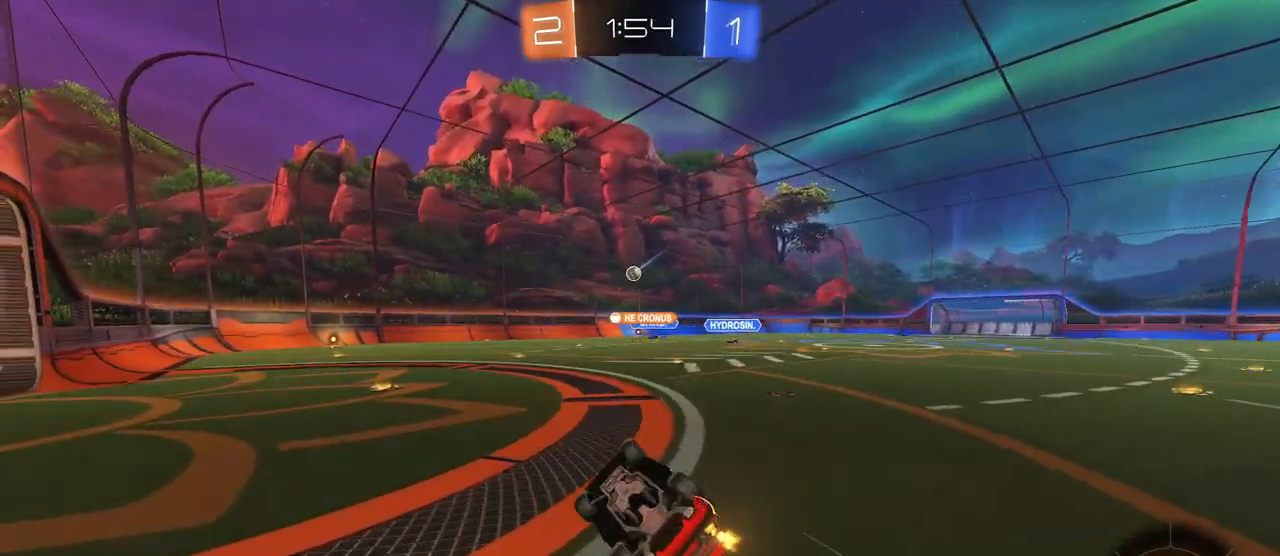
{"buttons": [], "left_stick": "right", "right_stick": "center", "events": [[300, "SQUARE", "up"], [317, "left_stick", "center"], [417, "left_stick", "right"]]}
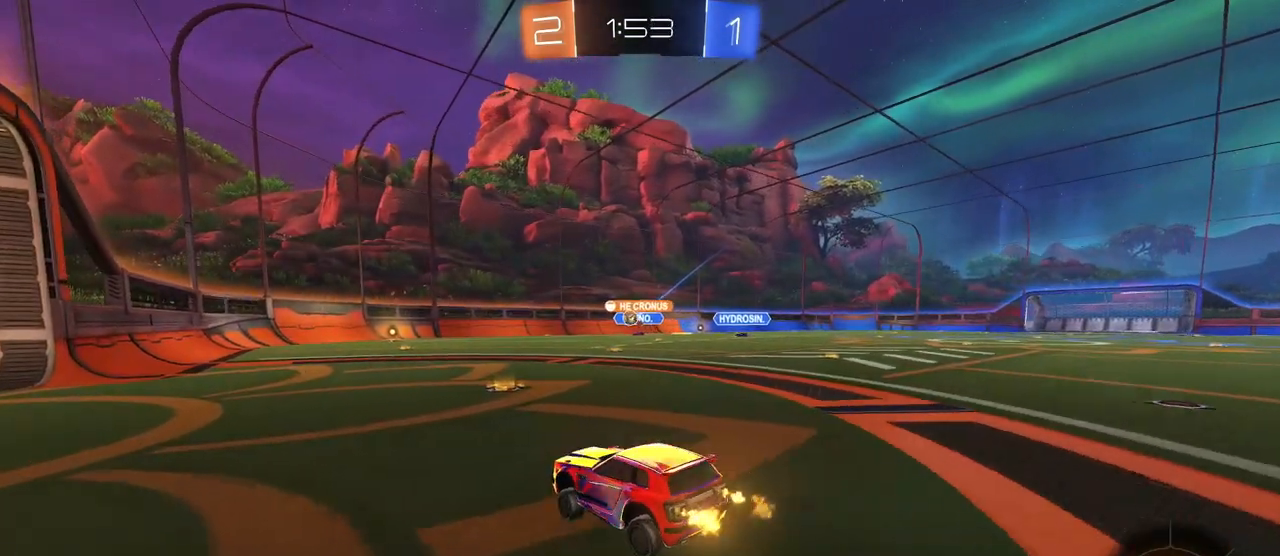
{"buttons": [], "left_stick": "left", "right_stick": "center", "events": [[150, "left_stick", "center"], [400, "left_stick", "left"]]}
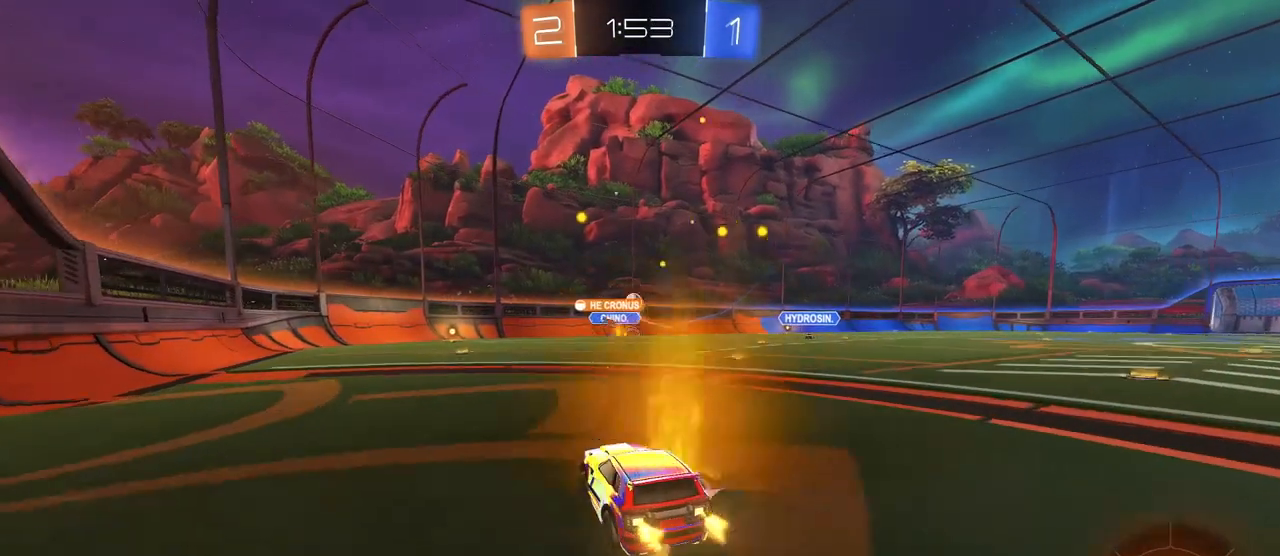
{"buttons": [], "left_stick": "right", "right_stick": "center", "events": [[33, "left_stick", "center"], [417, "left_stick", "right"]]}
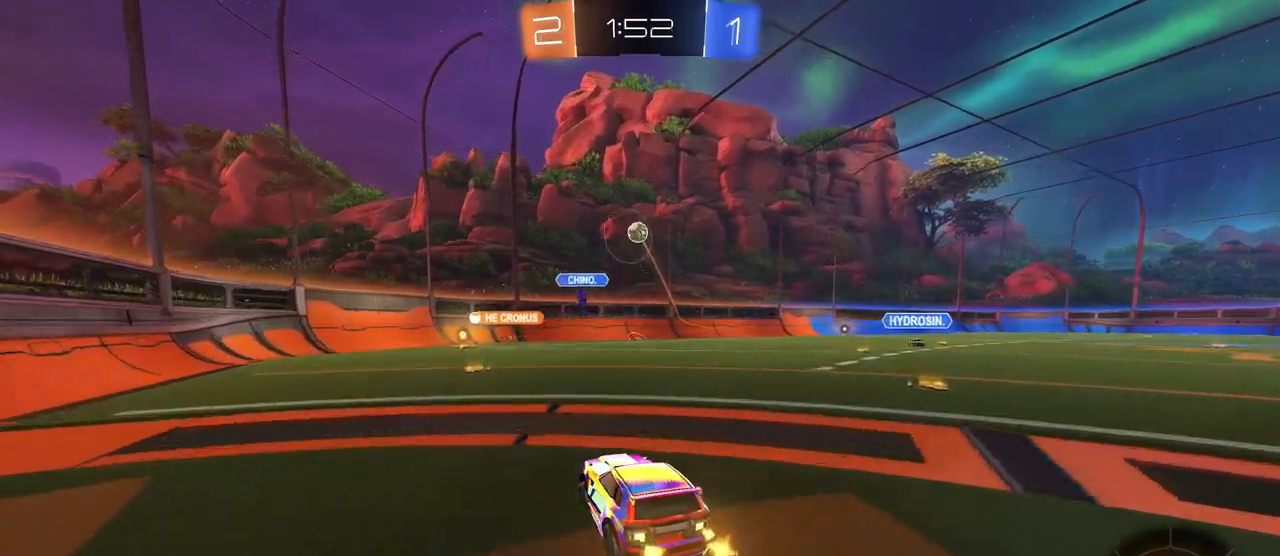
{"buttons": [], "left_stick": "center", "right_stick": "center", "events": [[33, "left_stick", "center"], [200, "left_stick", "left"], [333, "left_stick", "center"]]}
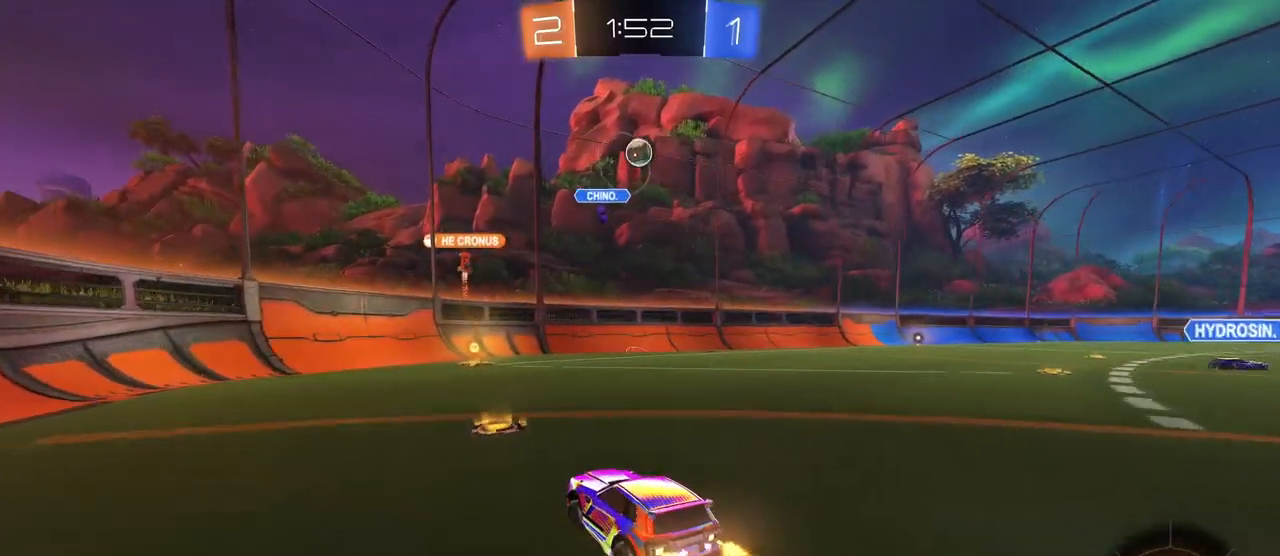
{"buttons": [], "left_stick": "left", "right_stick": "center", "events": [[217, "left_stick", "left"], [350, "SQUARE", "down"], [484, "SQUARE", "up"]]}
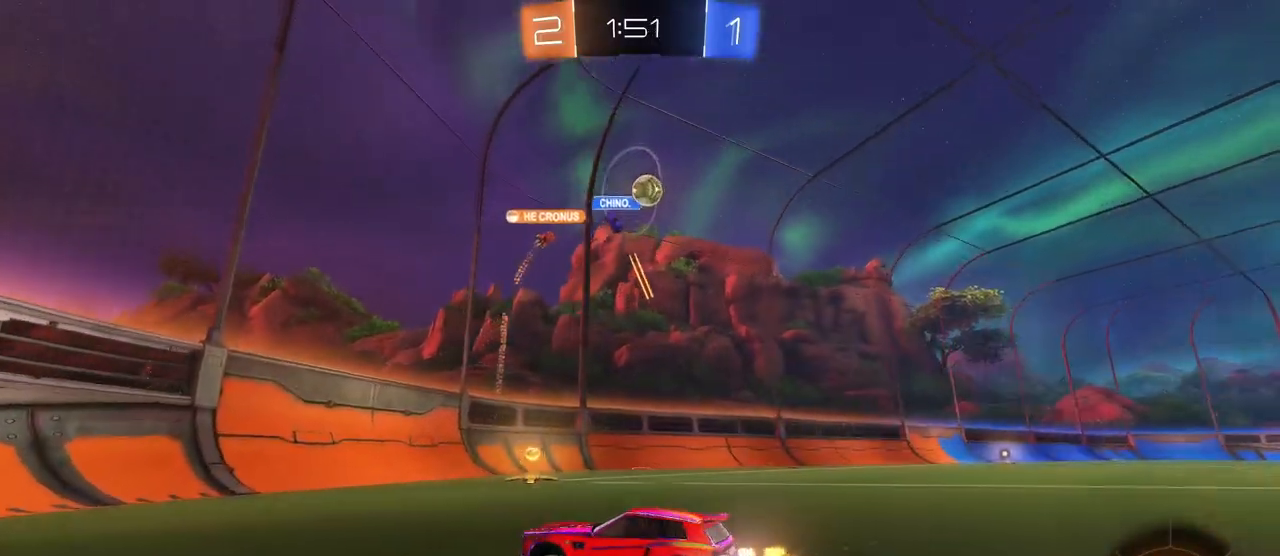
{"buttons": ["SQUARE"], "left_stick": "left", "right_stick": "center", "events": [[433, "SQUARE", "down"]]}